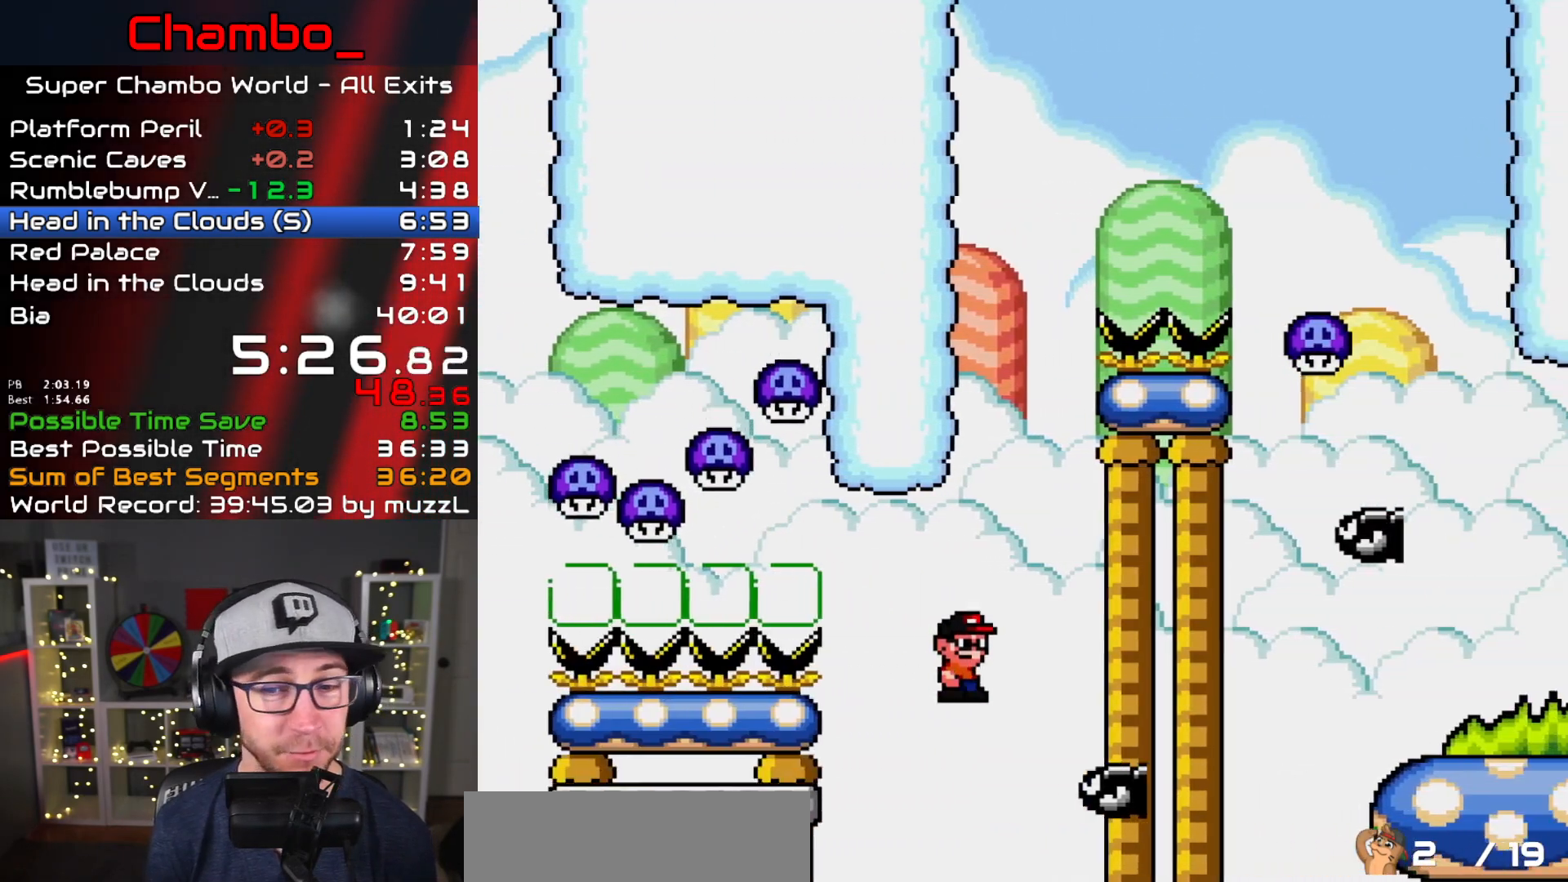
Gameplay with a controller (Nintendo layout); each line is a JSON object with the inputs held at the frame after it (dt_ms = milliseconds from this image to that frame). "events" lists button and stick changes between this image and that frame as [ms after this image, input, new state], when the widget could be followed in between. Not read: L1 L3 R1 R3 SELECT START.
{"dt_ms": 1000, "buttons": ["B", "Y", "DPAD_RIGHT"]}
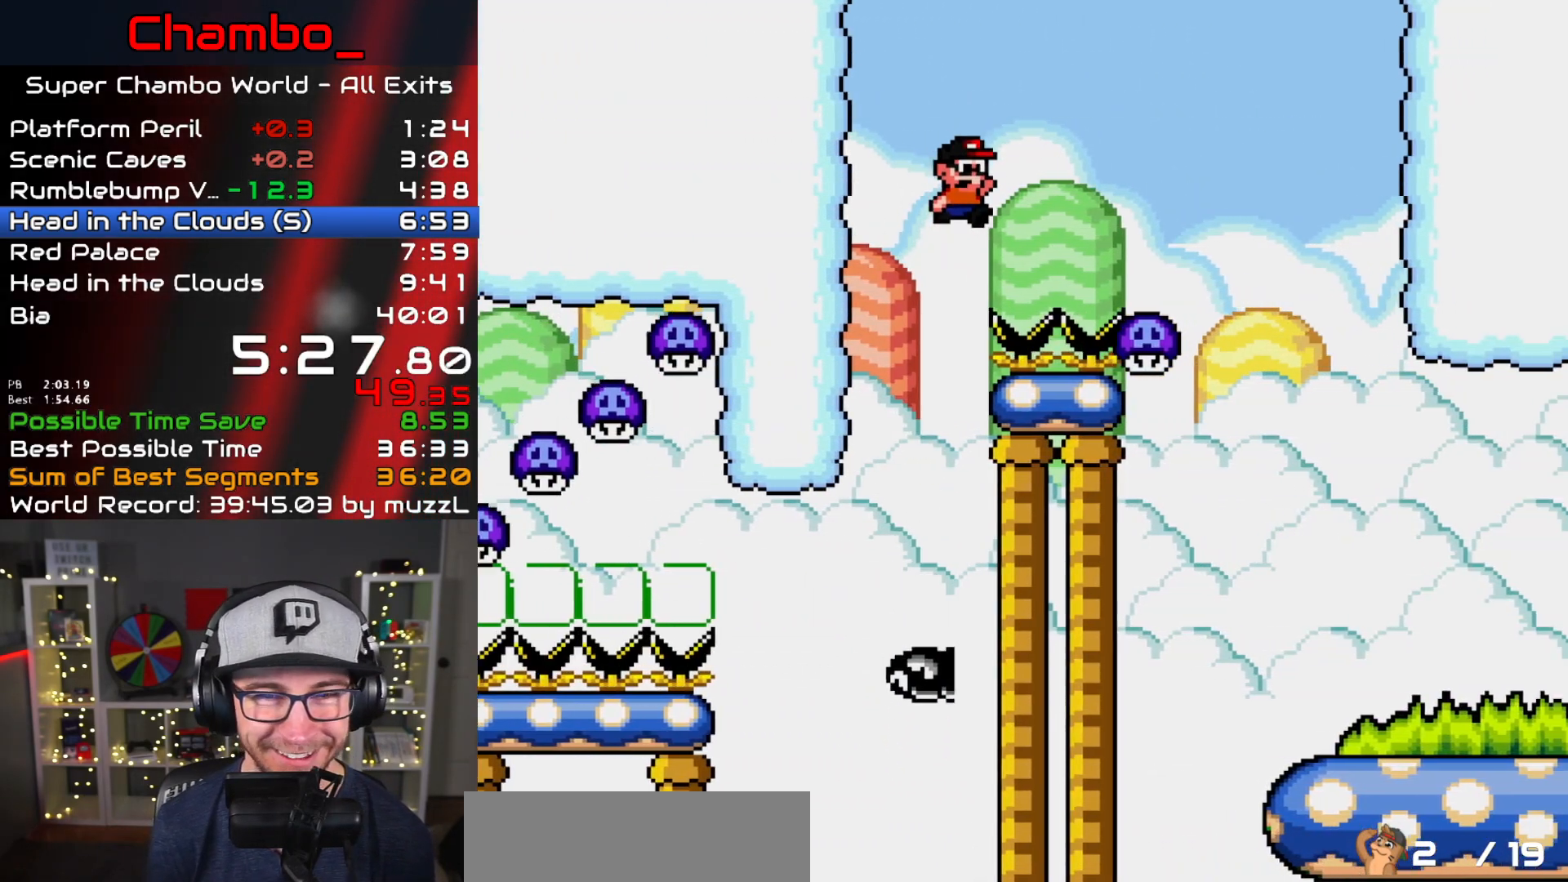
{"dt_ms": 500, "buttons": ["Y", "DPAD_RIGHT"]}
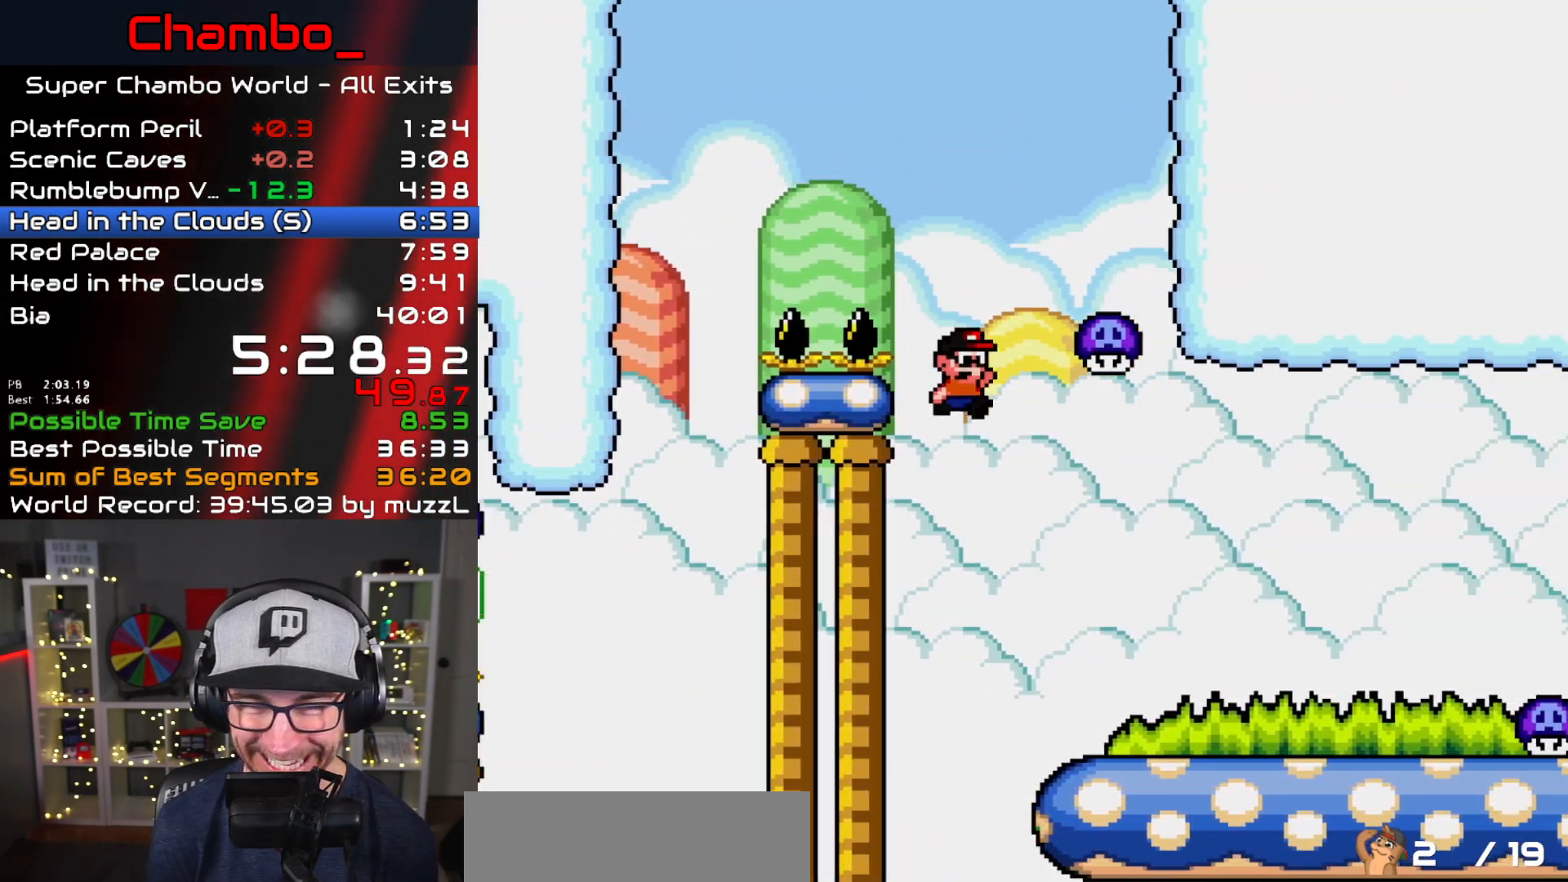
{"dt_ms": 1000, "buttons": ["Y", "DPAD_RIGHT"]}
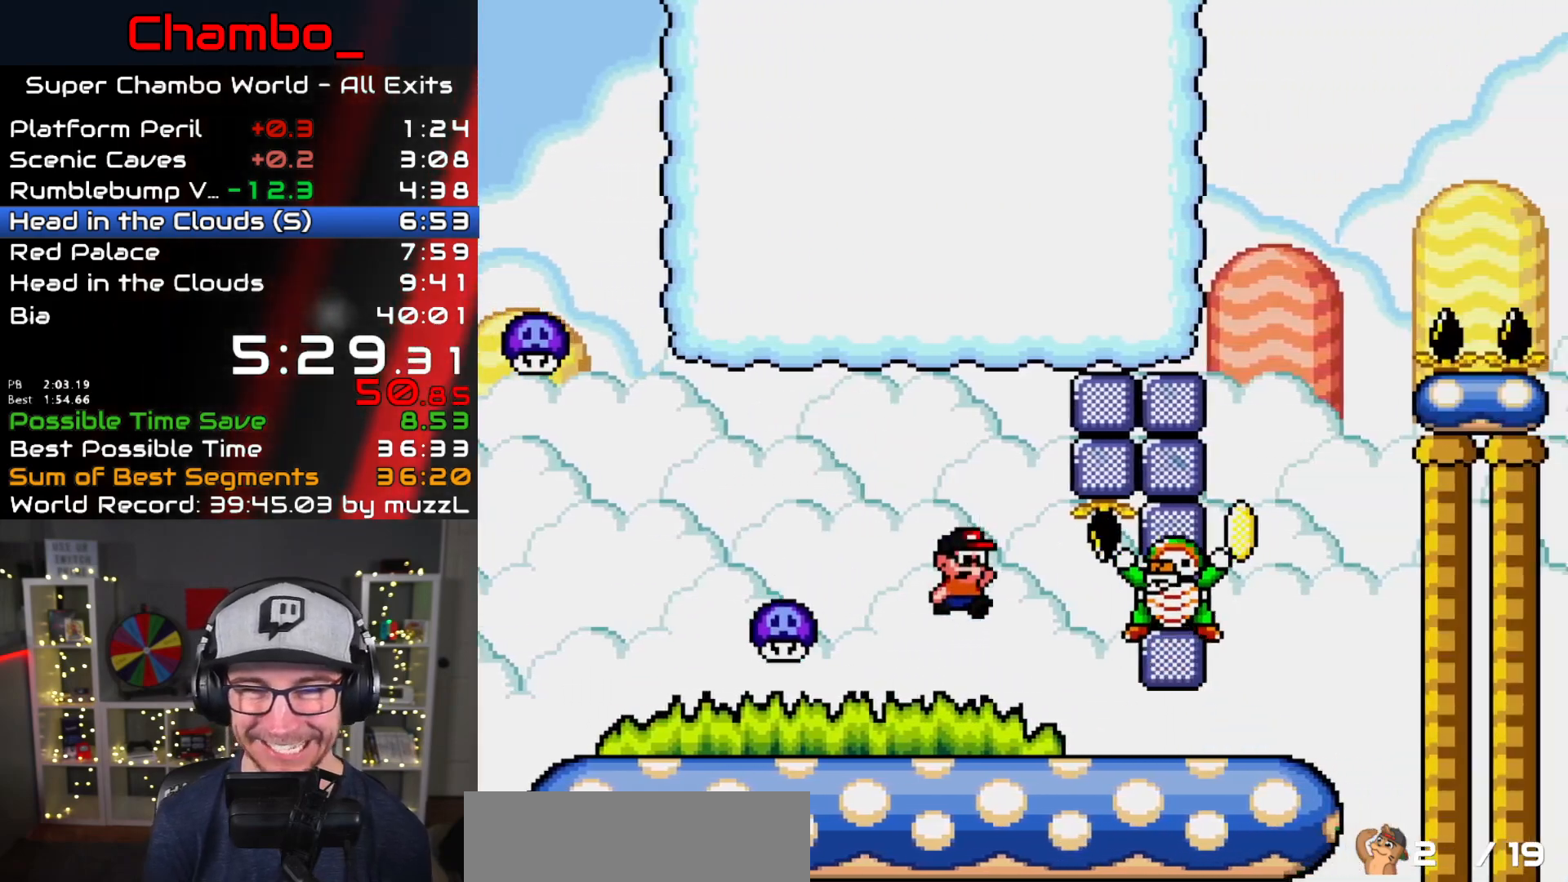
{"dt_ms": 500, "buttons": ["B", "Y", "DPAD_LEFT"]}
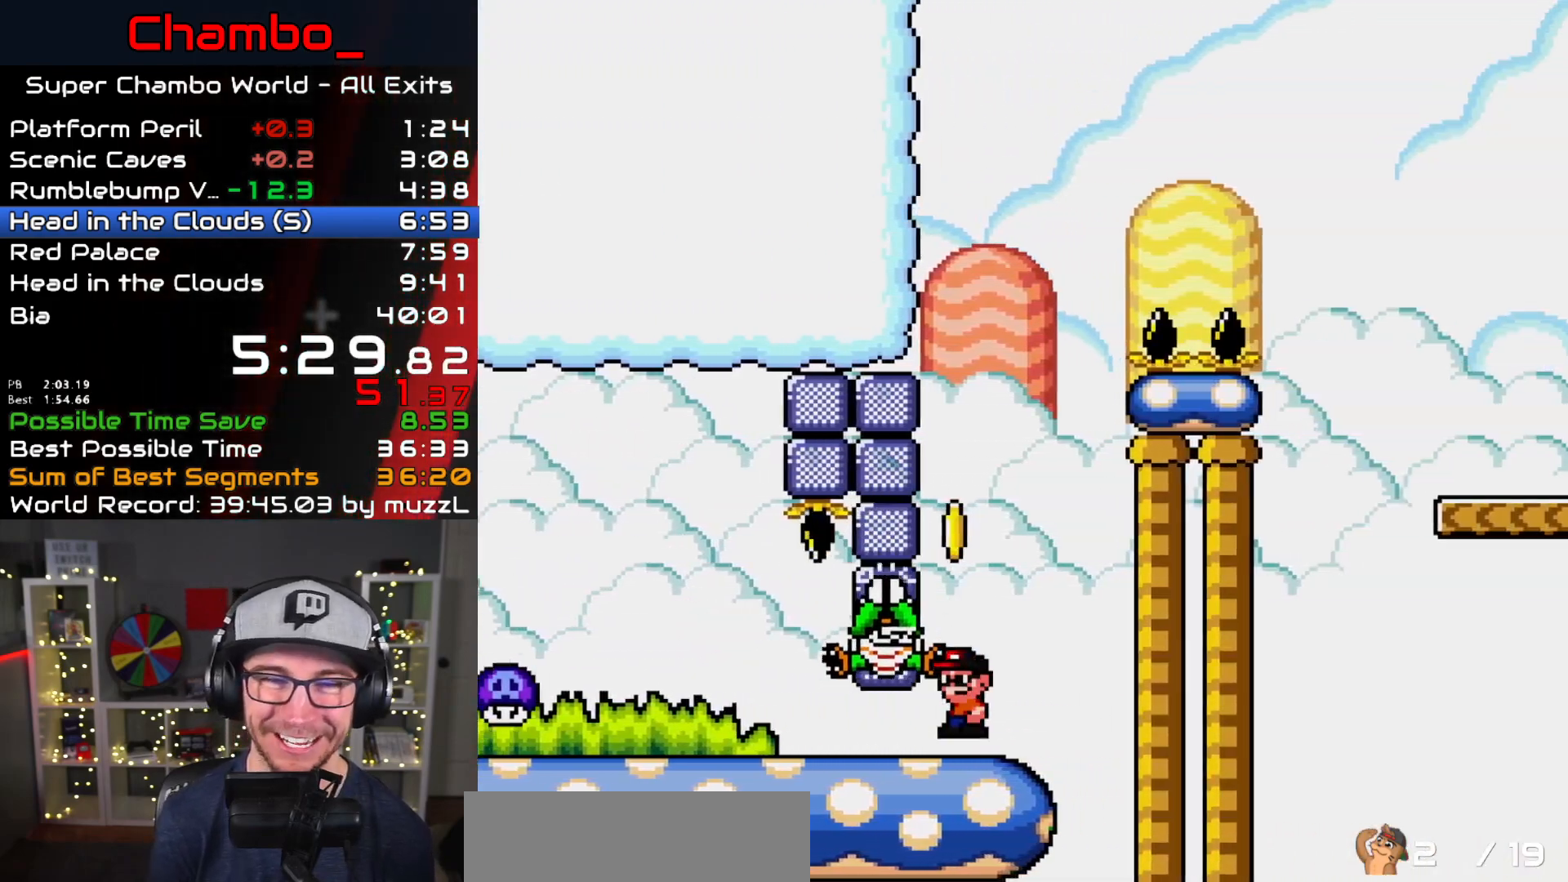
{"dt_ms": 1000, "buttons": ["B", "Y", "DPAD_RIGHT"]}
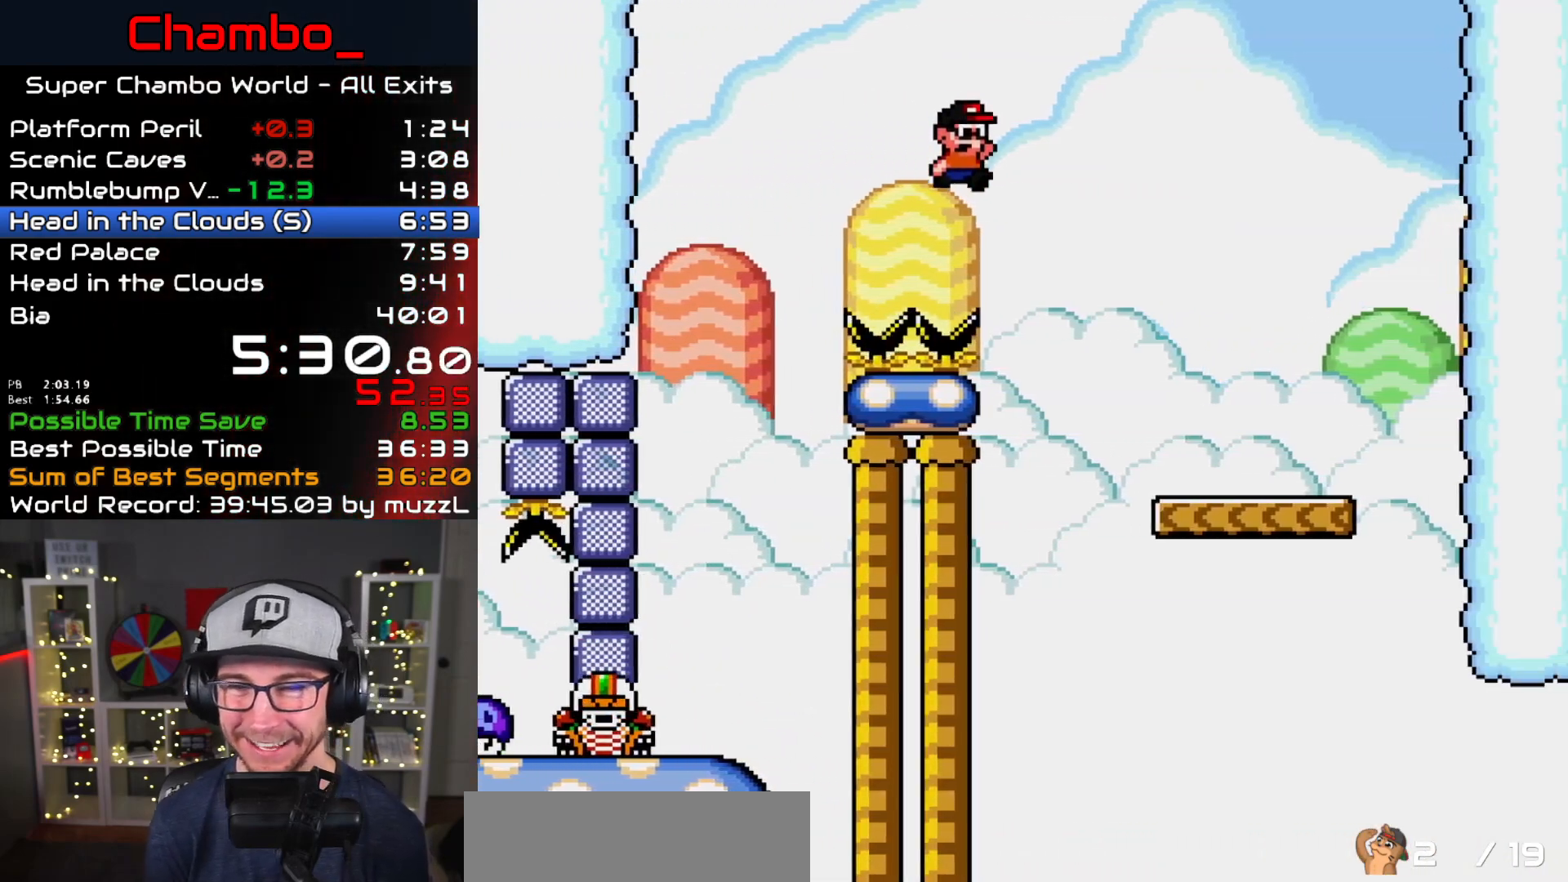
{"dt_ms": 500, "buttons": ["Y", "DPAD_RIGHT"]}
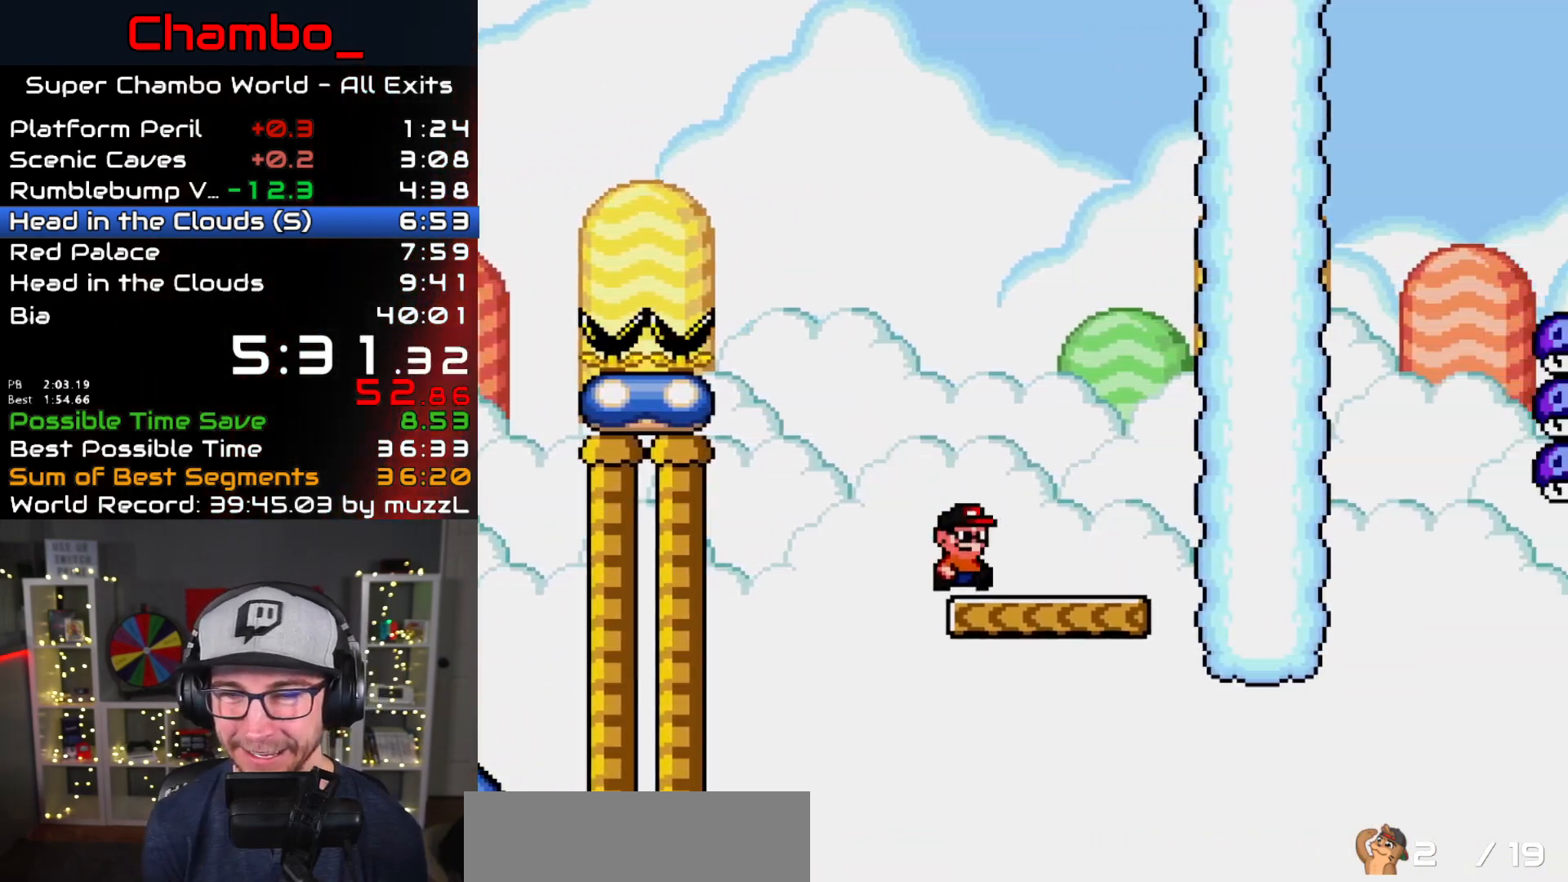
{"dt_ms": 500, "buttons": ["B", "Y", "DPAD_RIGHT"]}
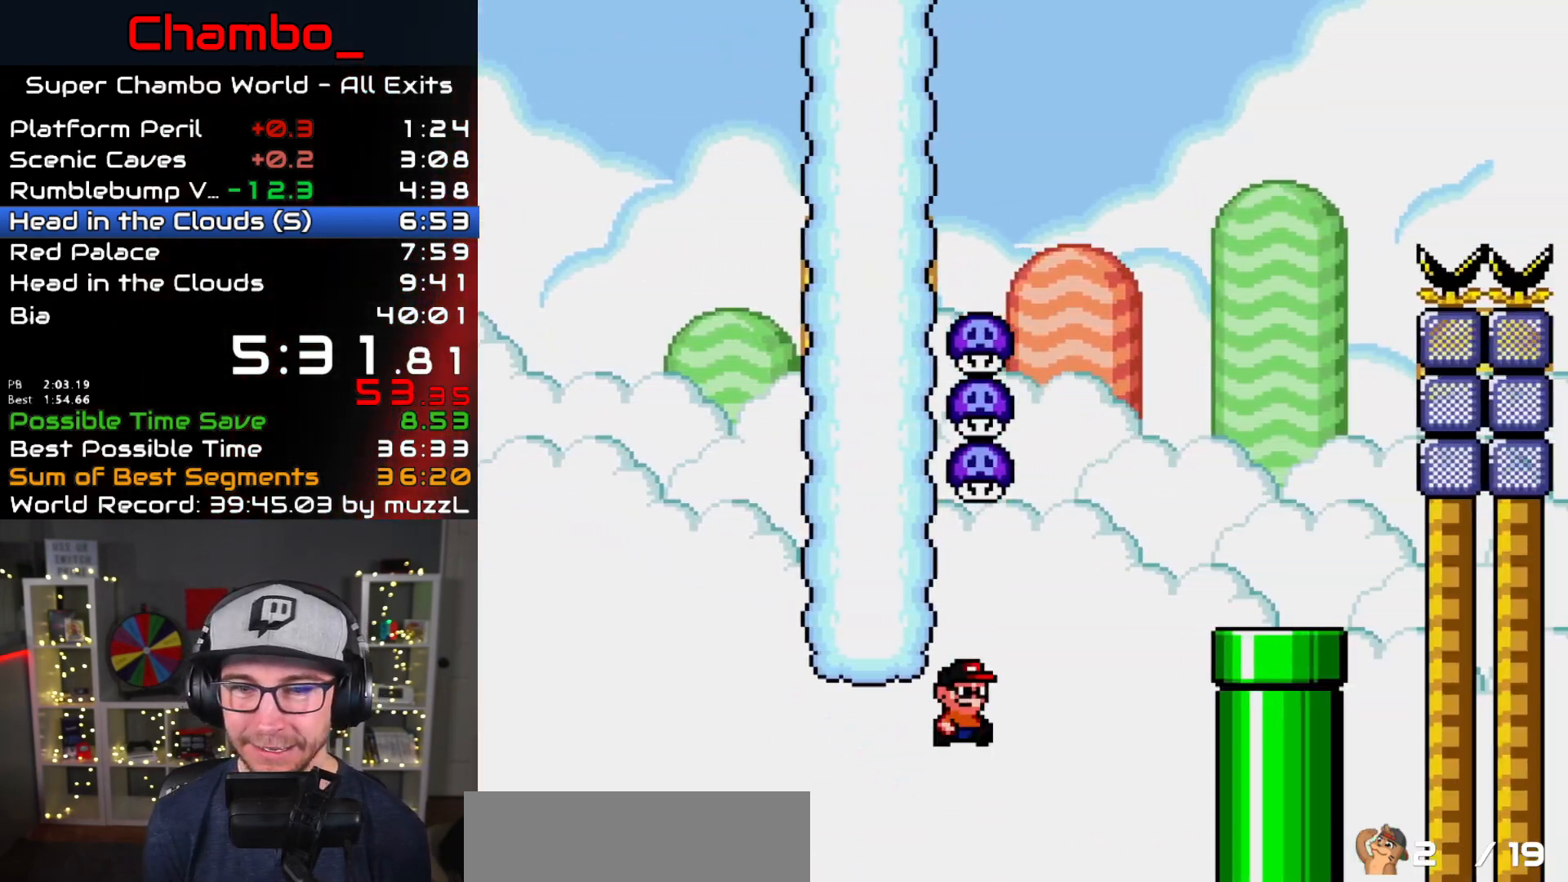
{"dt_ms": 500, "buttons": ["Y", "DPAD_RIGHT"], "events": [[467, "B", "up"]]}
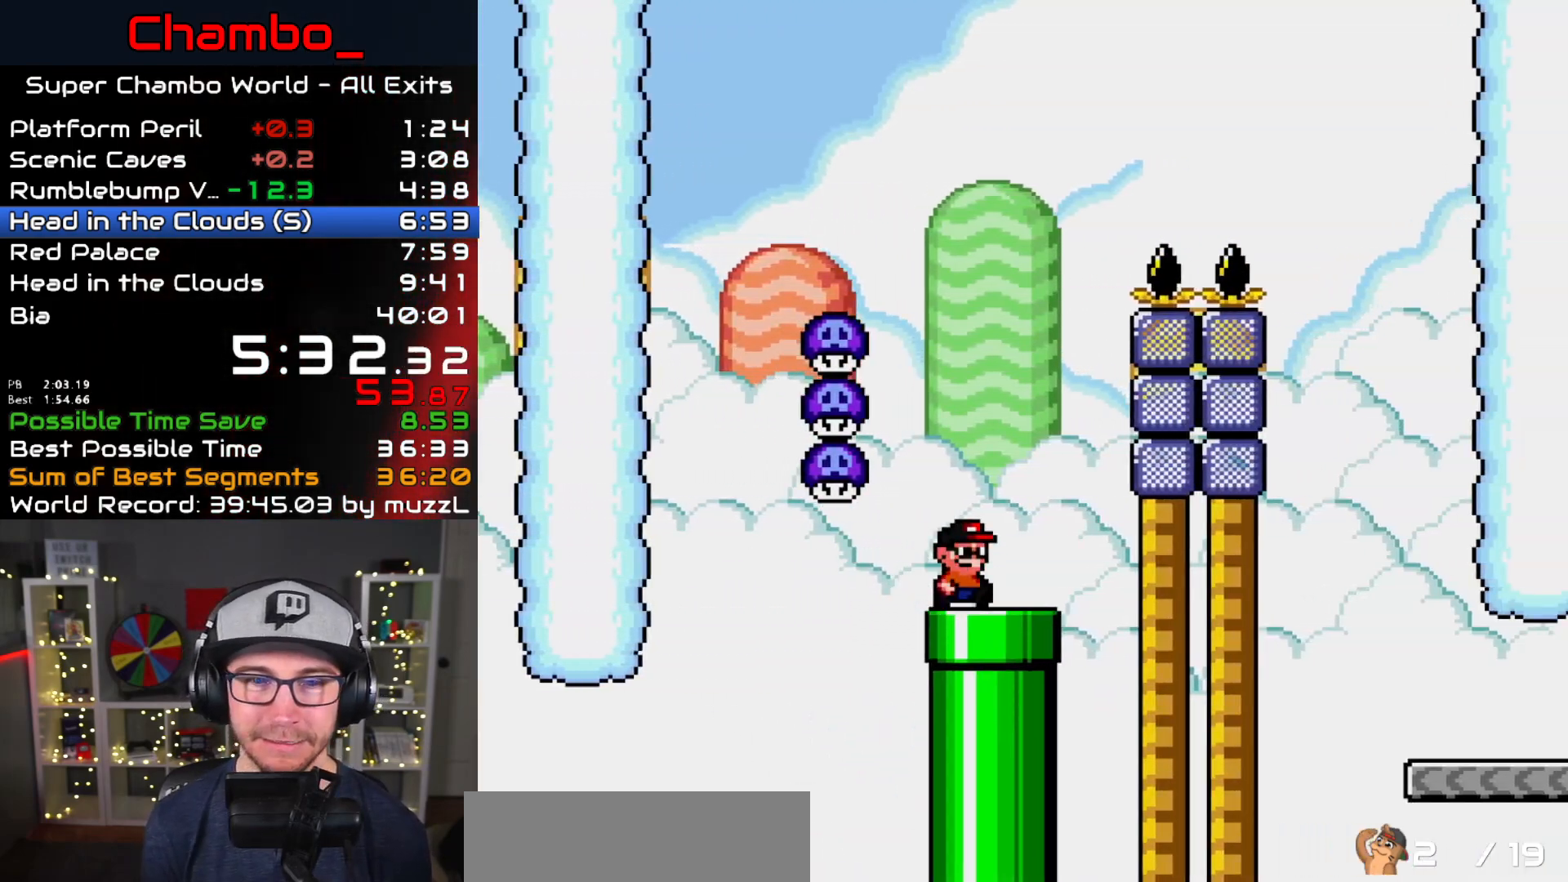
{"dt_ms": 500, "buttons": ["B", "Y", "DPAD_LEFT"], "events": [[50, "B", "down"], [117, "DPAD_RIGHT", "up"], [150, "DPAD_LEFT", "down"]]}
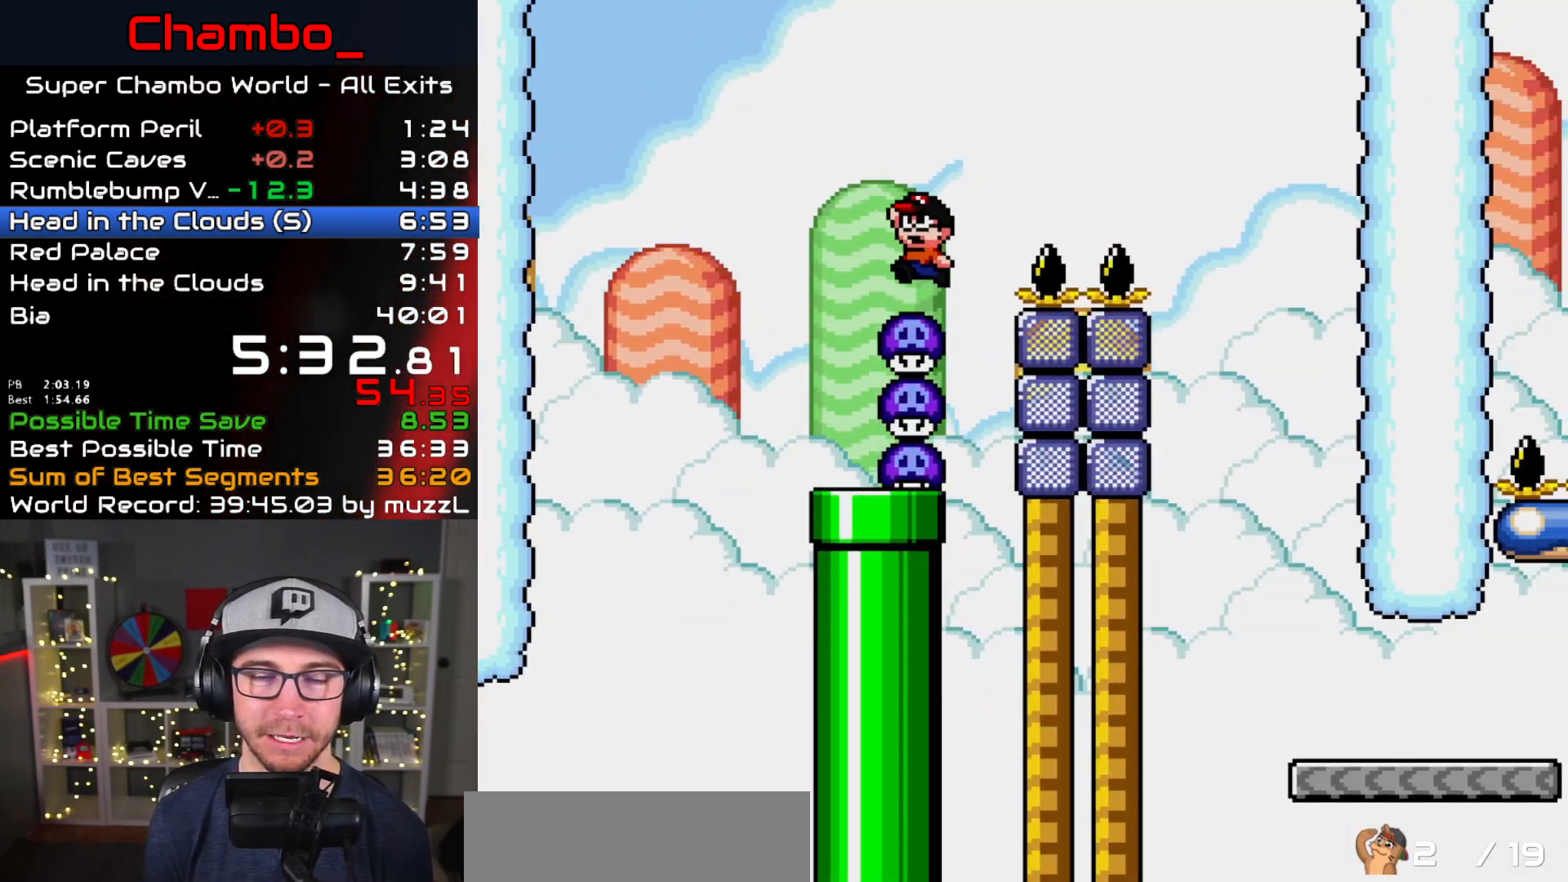
{"dt_ms": 500, "buttons": ["Y", "DPAD_RIGHT"]}
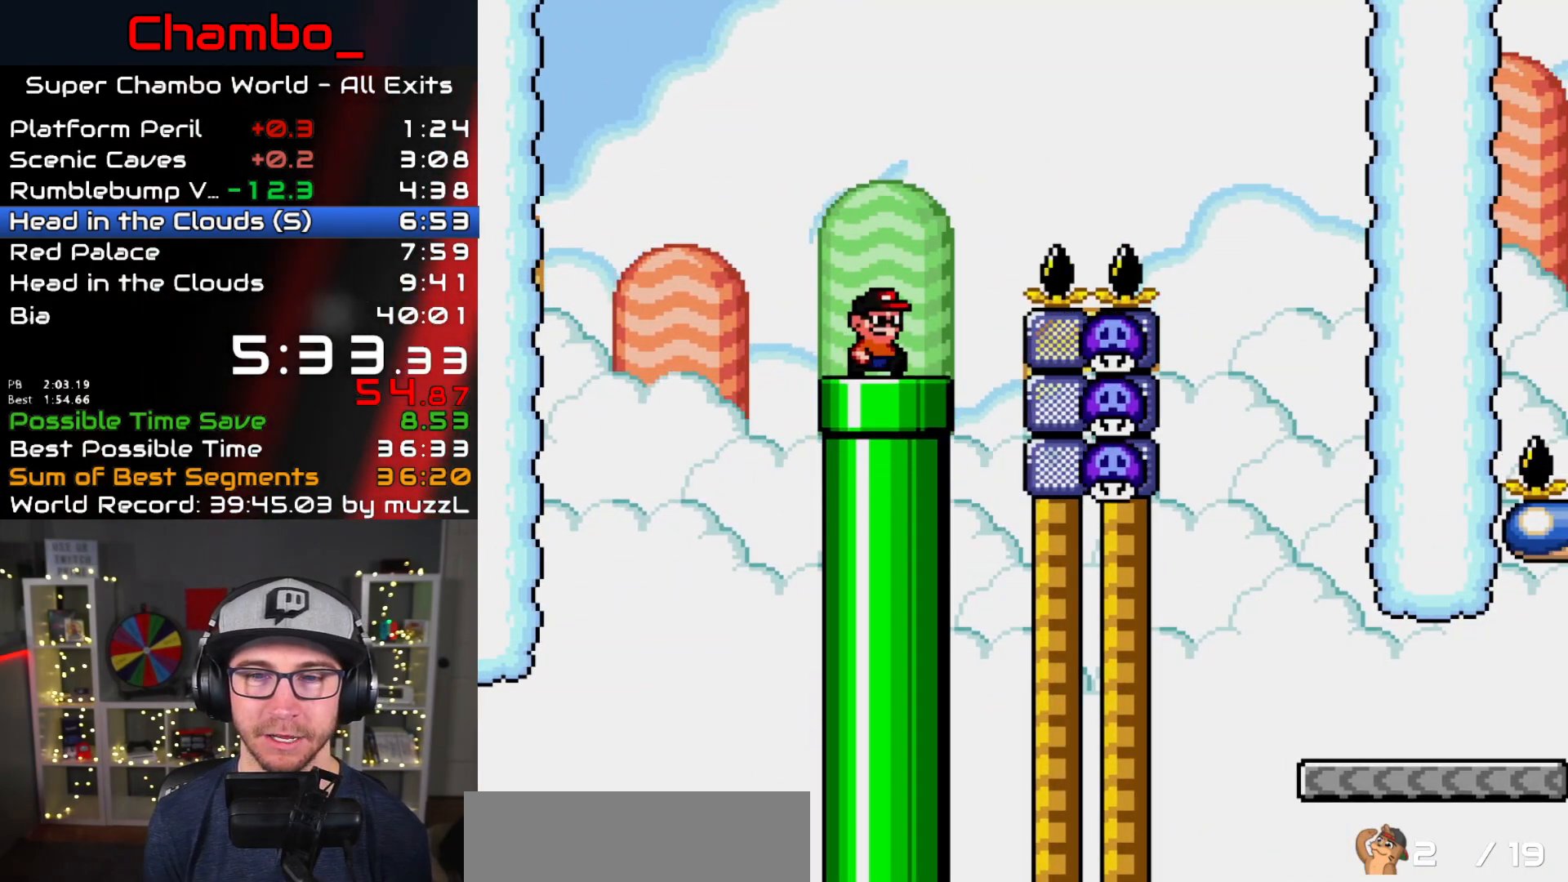
{"dt_ms": 500, "buttons": ["B", "Y", "DPAD_RIGHT"], "events": [[83, "B", "down"]]}